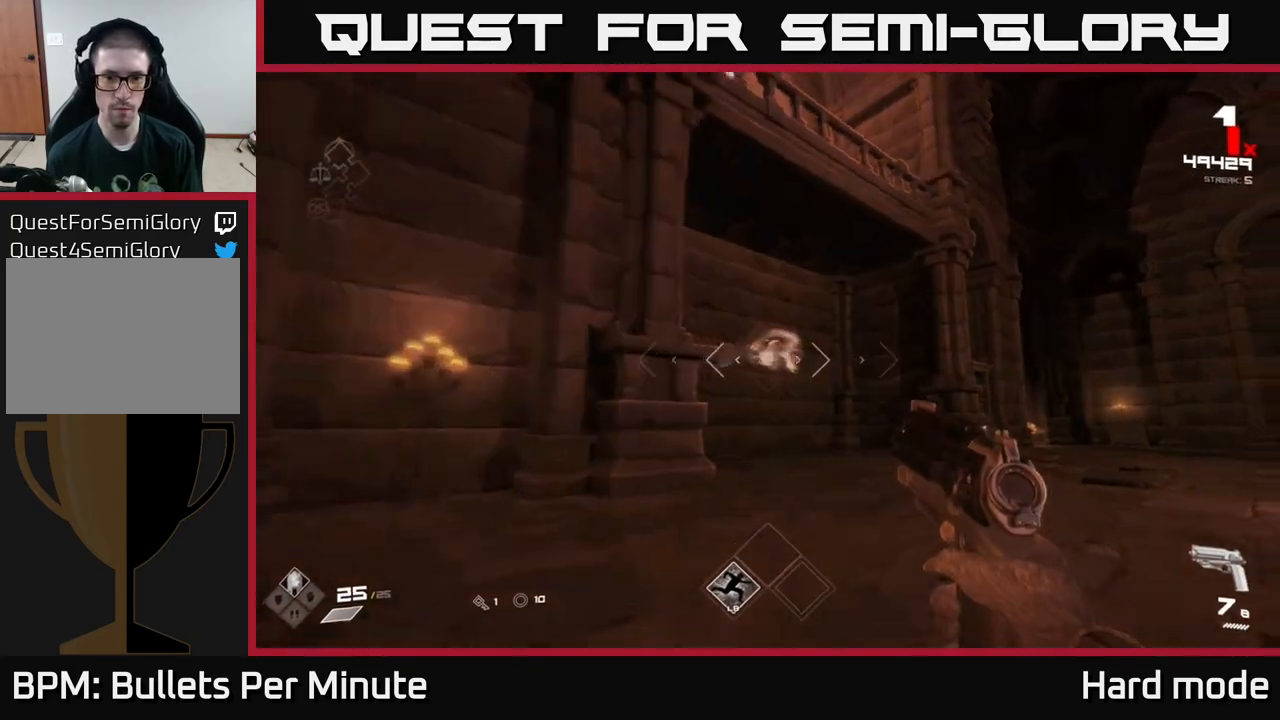
Gameplay with a controller (Xbox layout); each line is a JSON object with the inputs held at the frame after it. "events" lists button and stick changes between this image and that frame as [ms after this image, input, new state], when the widget could be followed in between.
{"buttons": [], "left_stick": "up-left", "right_stick": "right", "events": [[233, "right_stick", "right"], [367, "R1", "down"], [383, "left_stick", "up-left"], [483, "R1", "up"]]}
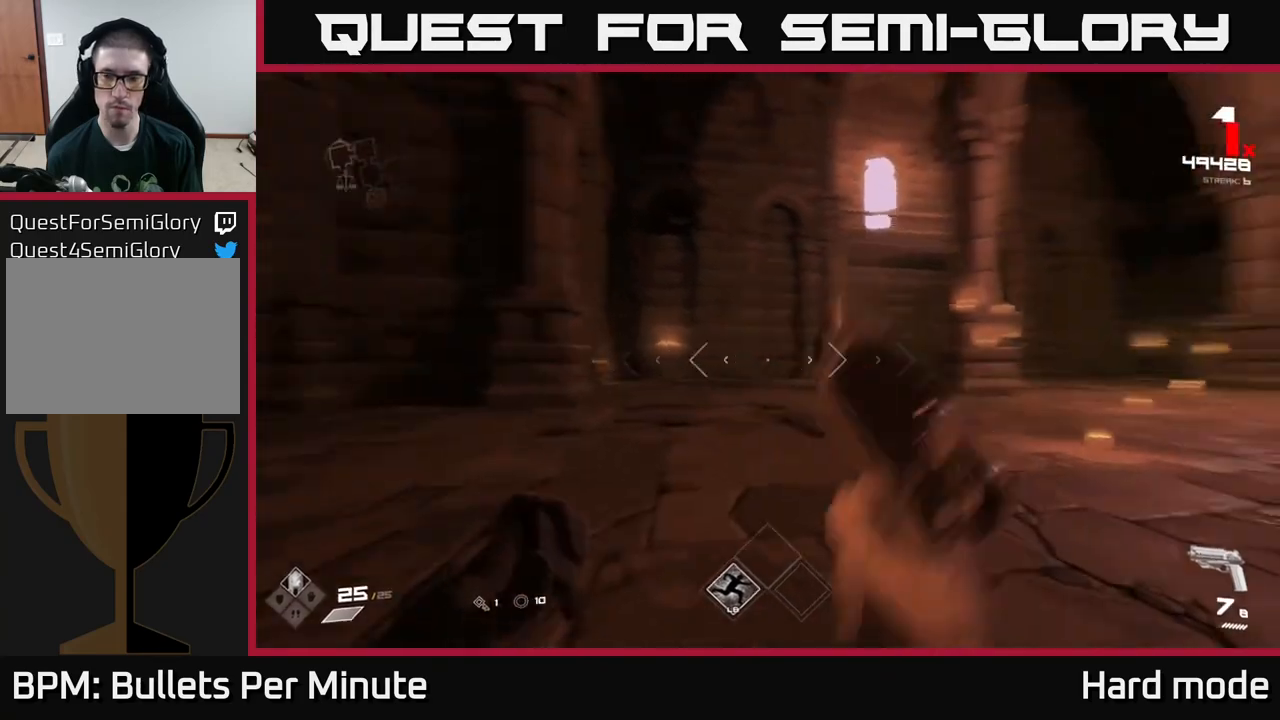
{"buttons": [], "left_stick": "up", "right_stick": "center", "events": [[150, "R1", "down"], [150, "left_stick", "up"], [283, "R1", "up"], [333, "right_stick", "center"]]}
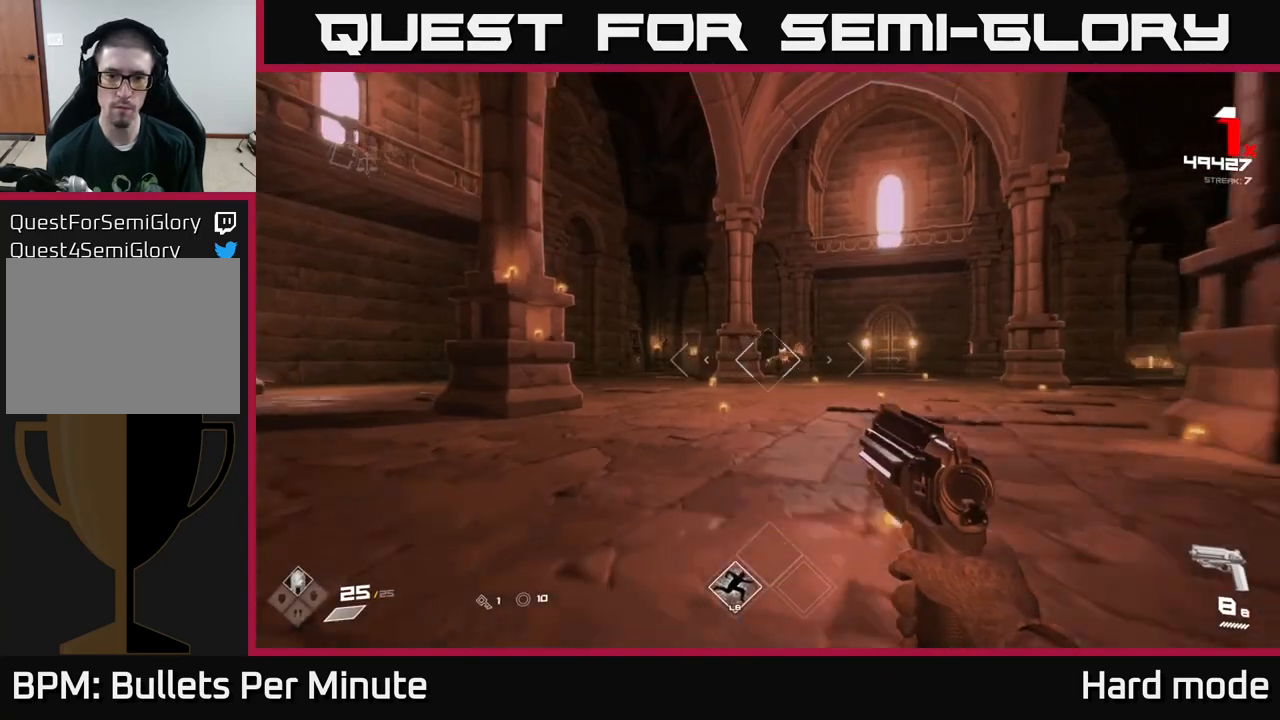
{"buttons": [], "left_stick": "up-left", "right_stick": "right", "events": [[267, "left_stick", "up-left"], [383, "left_stick", "up-right"], [417, "right_stick", "right"], [483, "left_stick", "up-left"]]}
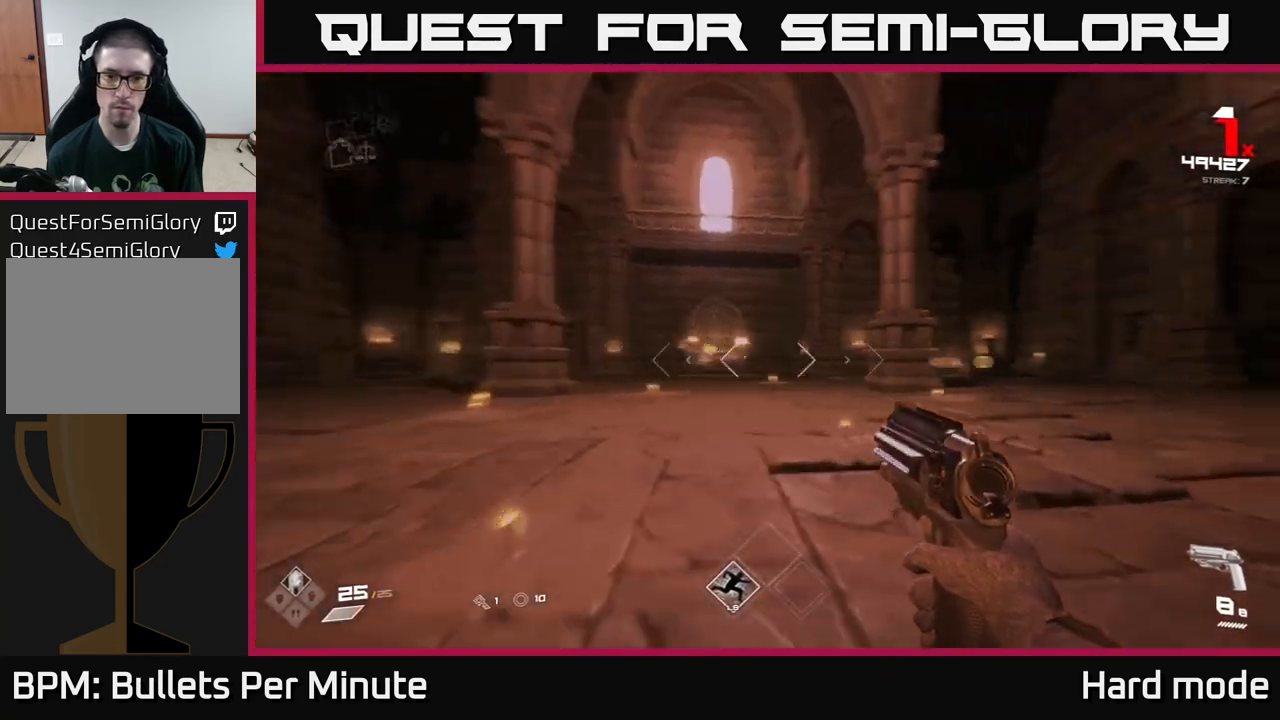
{"buttons": ["R2"], "left_stick": "center", "right_stick": "up-right", "events": [[67, "left_stick", "left"], [133, "R2", "down"], [133, "right_stick", "center"], [183, "left_stick", "center"], [217, "R2", "up"], [283, "left_stick", "left"], [400, "left_stick", "center"], [467, "R2", "down"], [483, "right_stick", "up-right"]]}
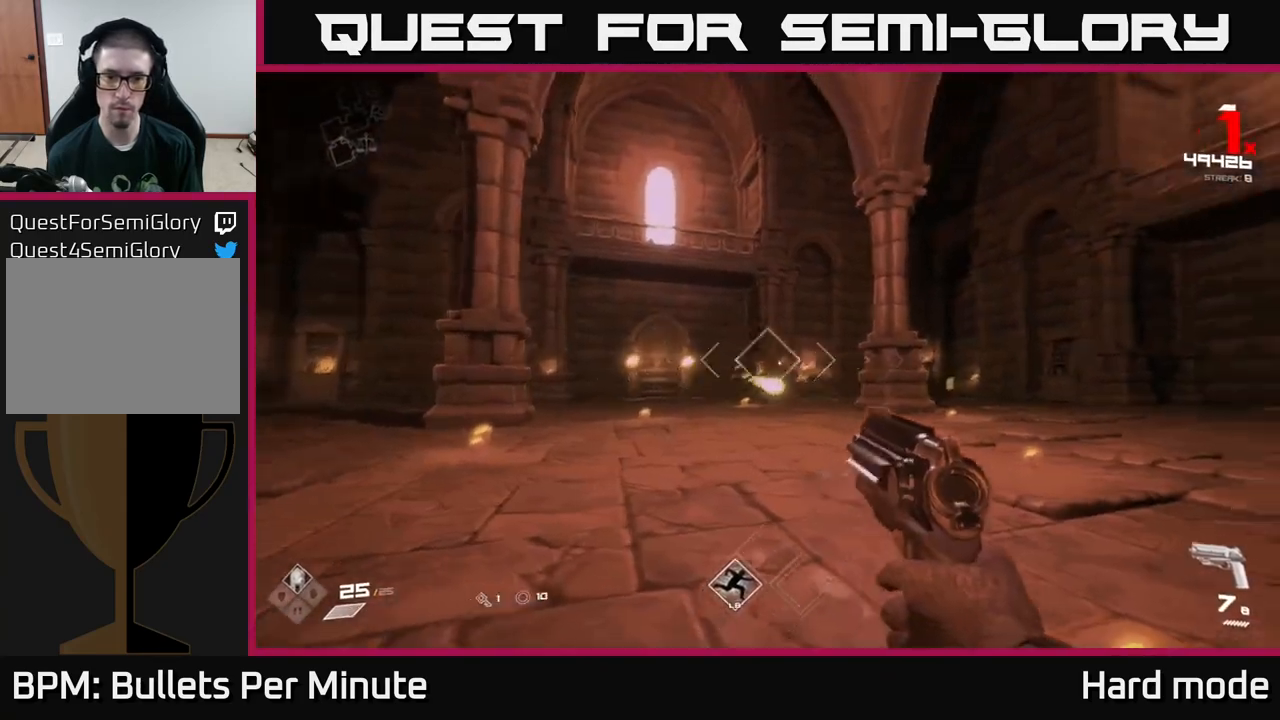
{"buttons": [], "left_stick": "left", "right_stick": "center", "events": [[50, "R2", "up"], [83, "left_stick", "left"], [133, "right_stick", "center"], [233, "left_stick", "center"], [350, "R2", "down"], [350, "left_stick", "left"], [417, "R2", "up"]]}
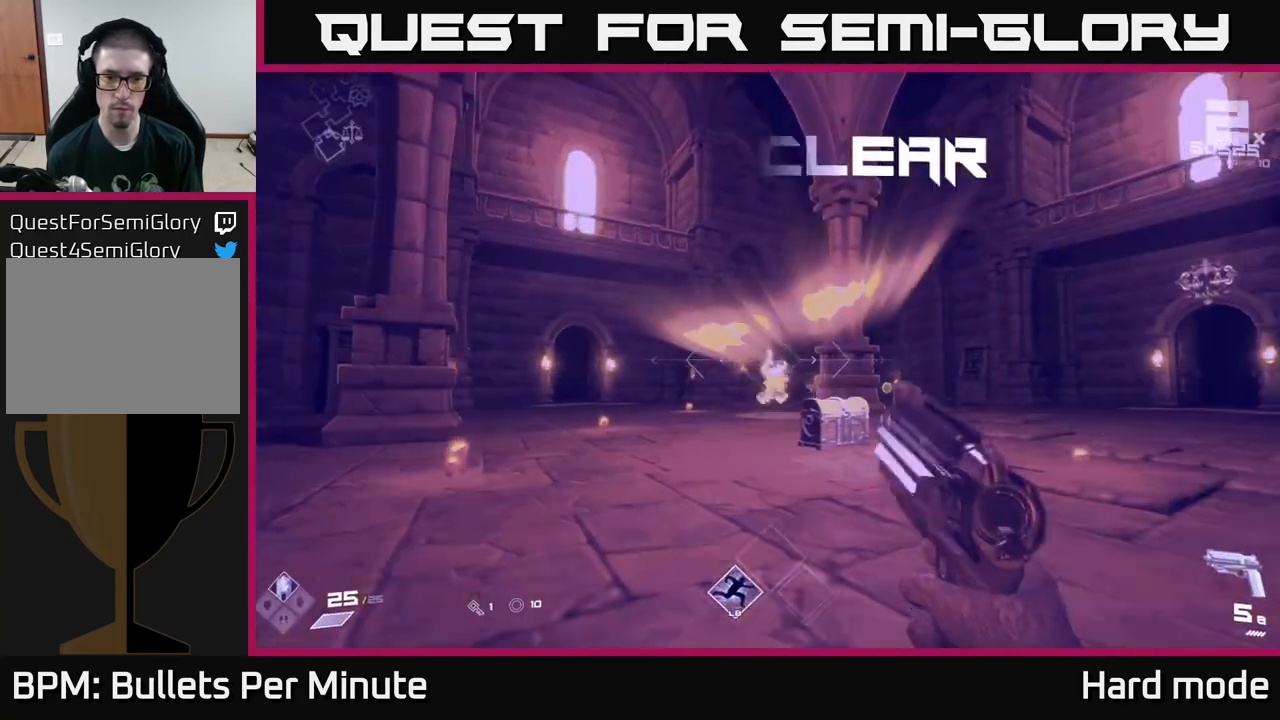
{"buttons": [], "left_stick": "up", "right_stick": "center", "events": [[17, "left_stick", "up"], [200, "R1", "down"], [317, "right_stick", "down-right"], [333, "R1", "up"], [450, "right_stick", "center"]]}
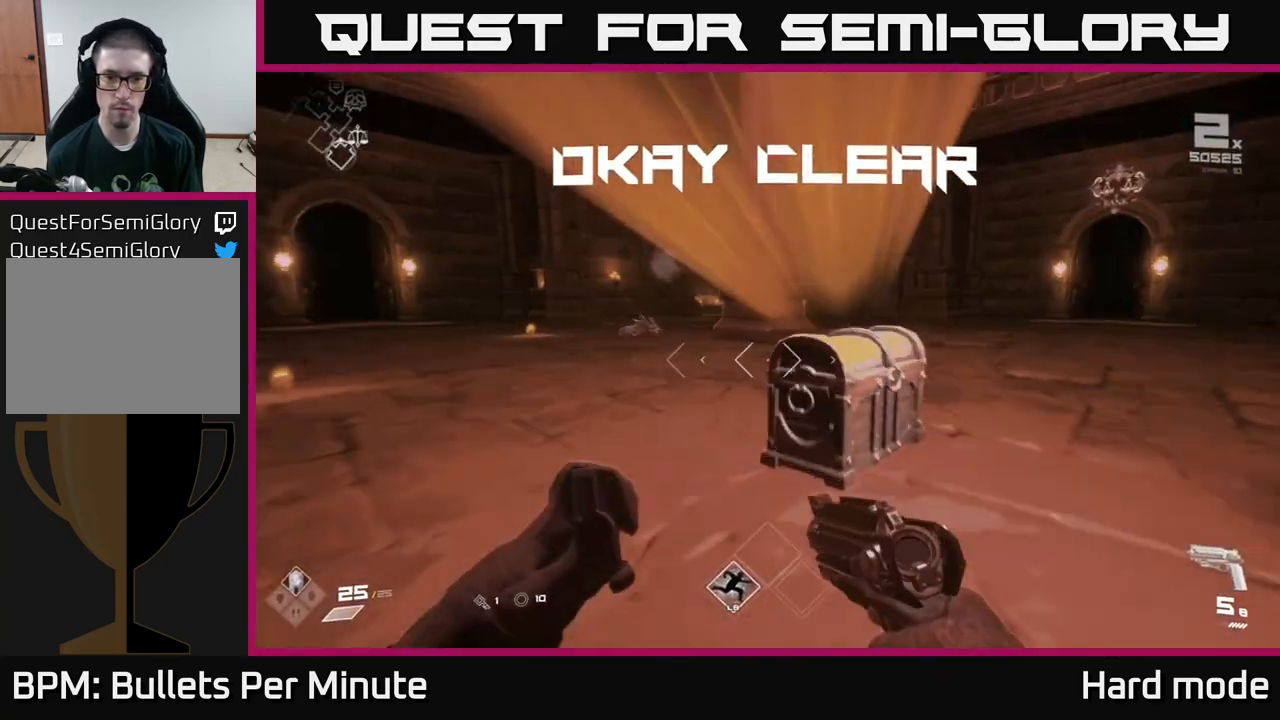
{"buttons": ["X"], "left_stick": "center", "right_stick": "center", "events": [[33, "R1", "down"], [50, "left_stick", "center"], [150, "R1", "up"], [183, "left_stick", "up"], [283, "left_stick", "center"], [300, "X", "down"], [400, "X", "up"], [500, "X", "down"]]}
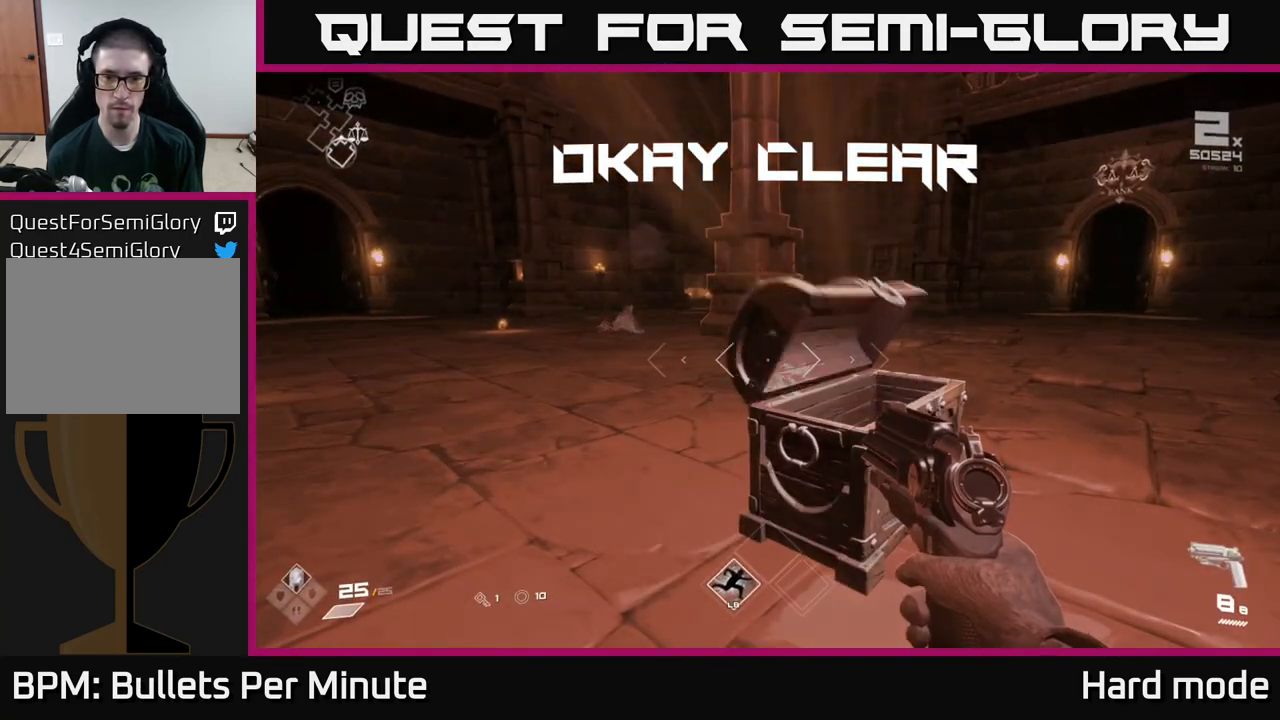
{"buttons": [], "left_stick": "up-right", "right_stick": "center", "events": [[83, "X", "up"], [217, "left_stick", "up"], [467, "left_stick", "up-right"]]}
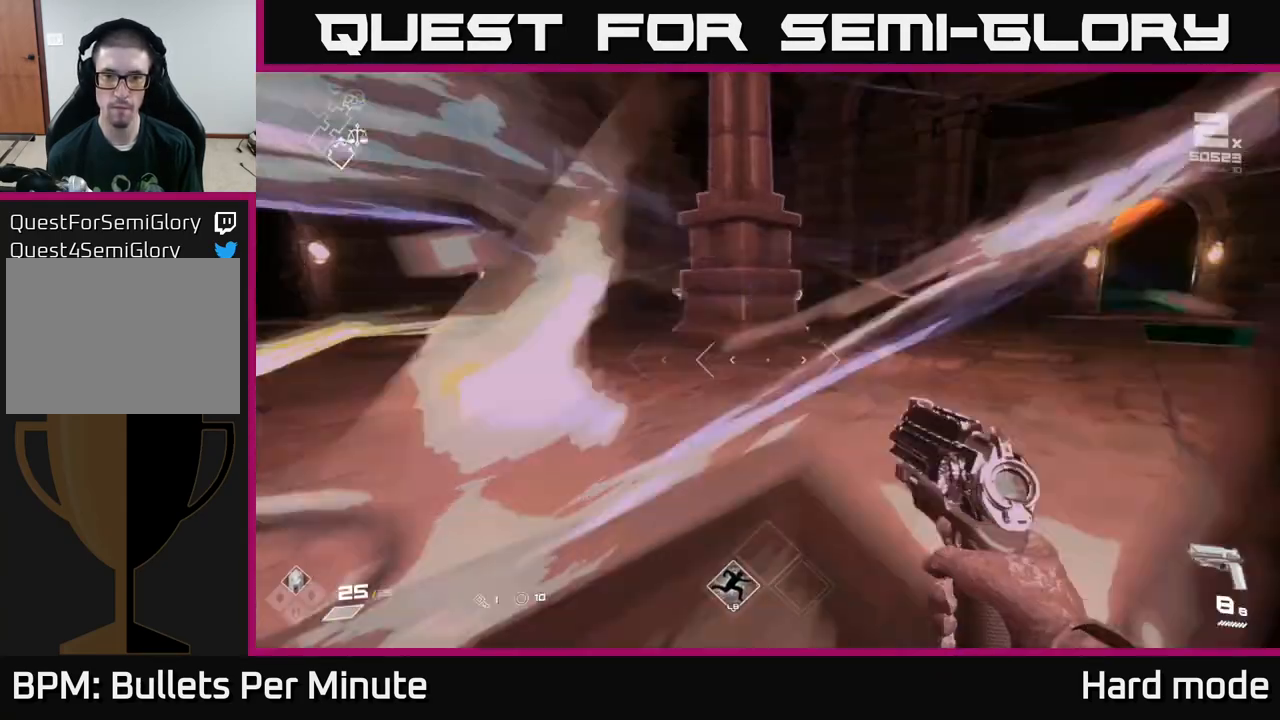
{"buttons": [], "left_stick": "center", "right_stick": "left", "events": [[200, "left_stick", "up"], [467, "right_stick", "left"], [500, "left_stick", "center"]]}
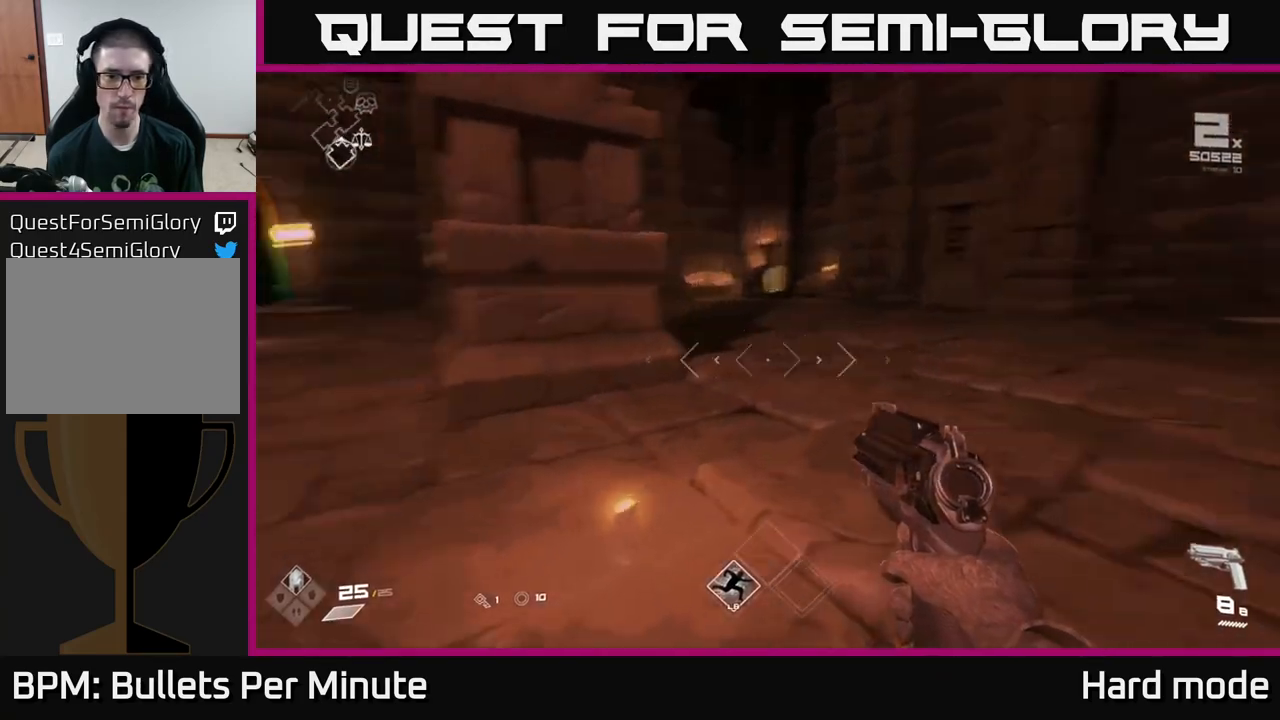
{"buttons": [], "left_stick": "center", "right_stick": "center", "events": [[17, "left_stick", "down"], [150, "left_stick", "down-left"], [383, "right_stick", "center"], [433, "left_stick", "center"]]}
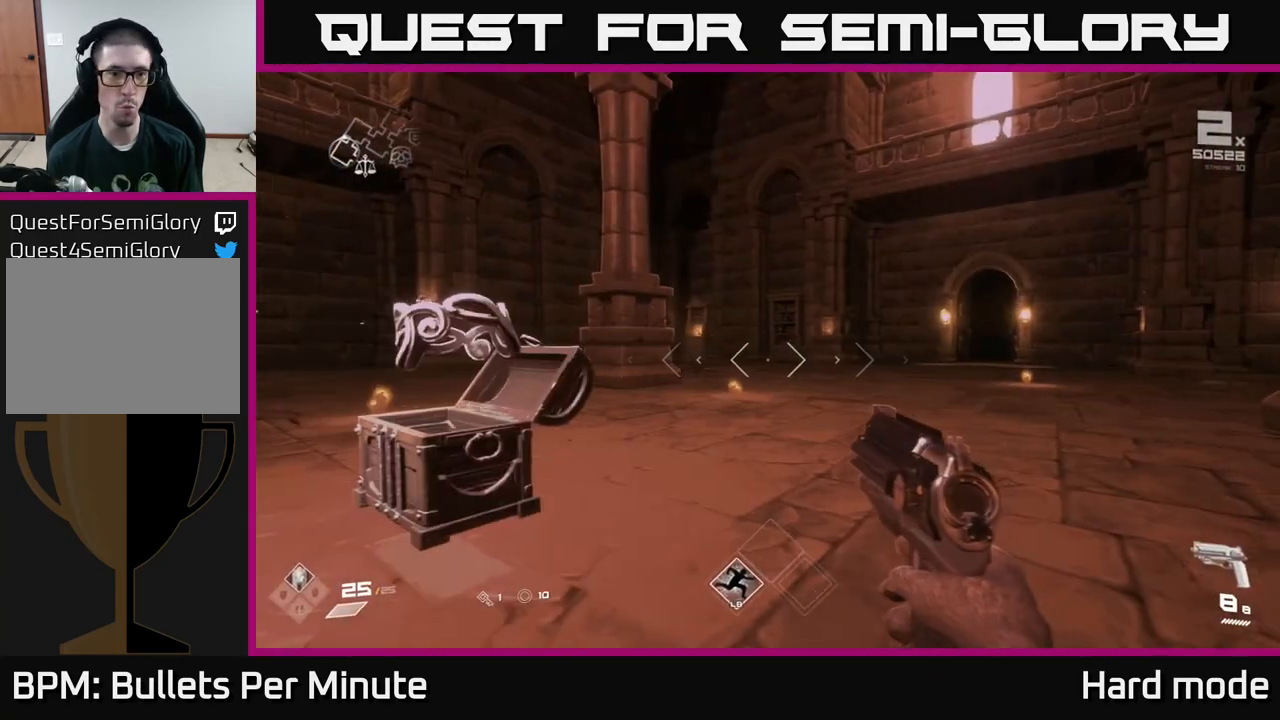
{"buttons": [], "left_stick": "center", "right_stick": "center", "events": [[67, "left_stick", "up-left"], [317, "left_stick", "center"]]}
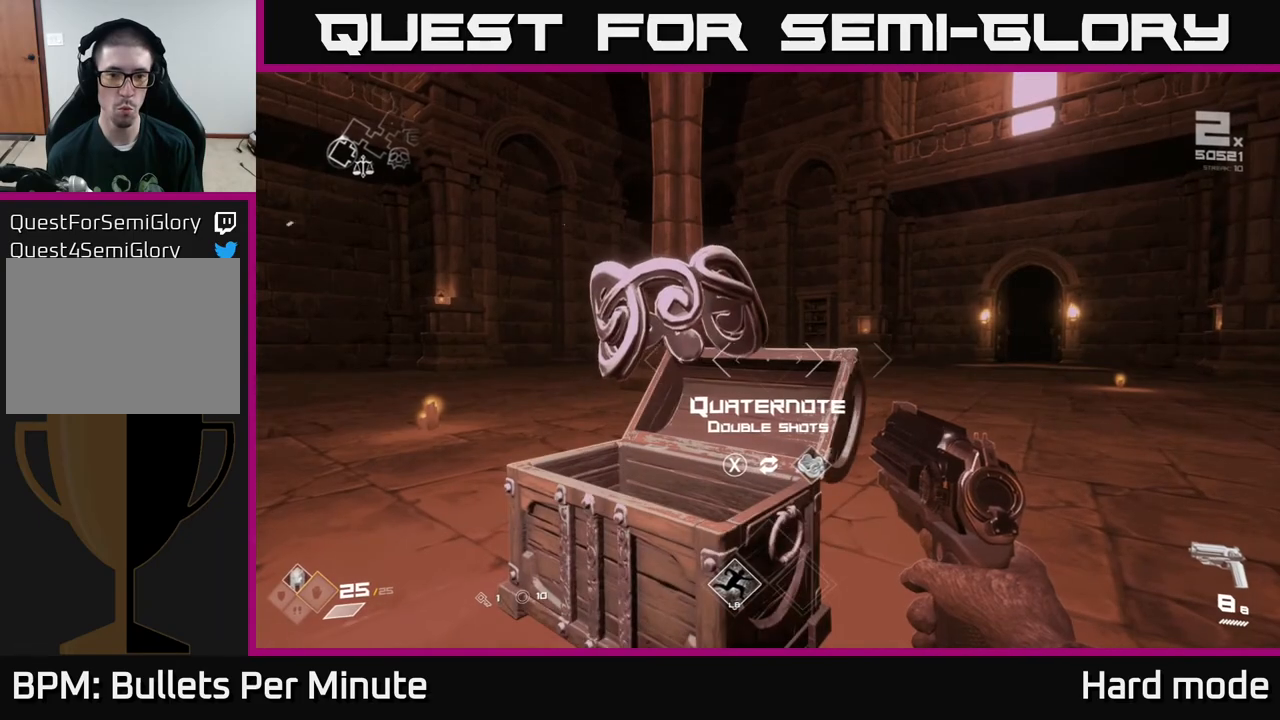
{"buttons": [], "left_stick": "center", "right_stick": "center", "events": []}
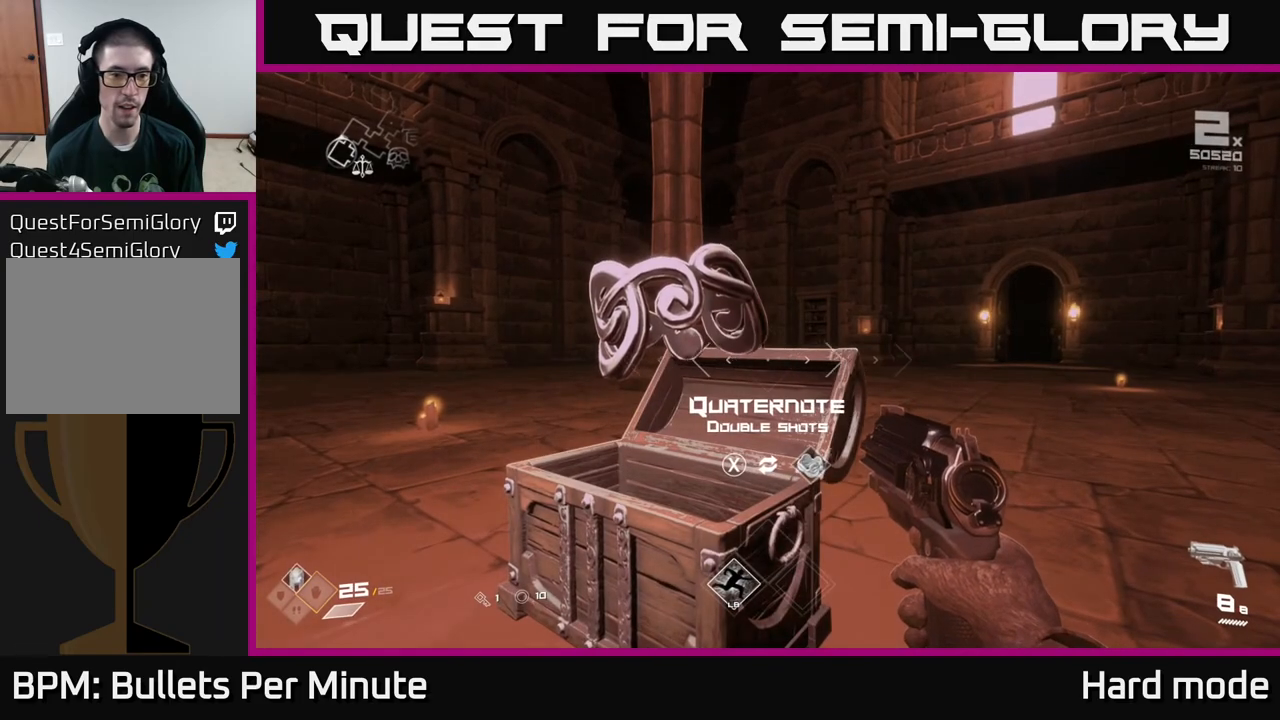
{"buttons": [], "left_stick": "right", "right_stick": "right", "events": [[183, "X", "down"], [250, "X", "up"], [250, "left_stick", "right"], [450, "right_stick", "right"]]}
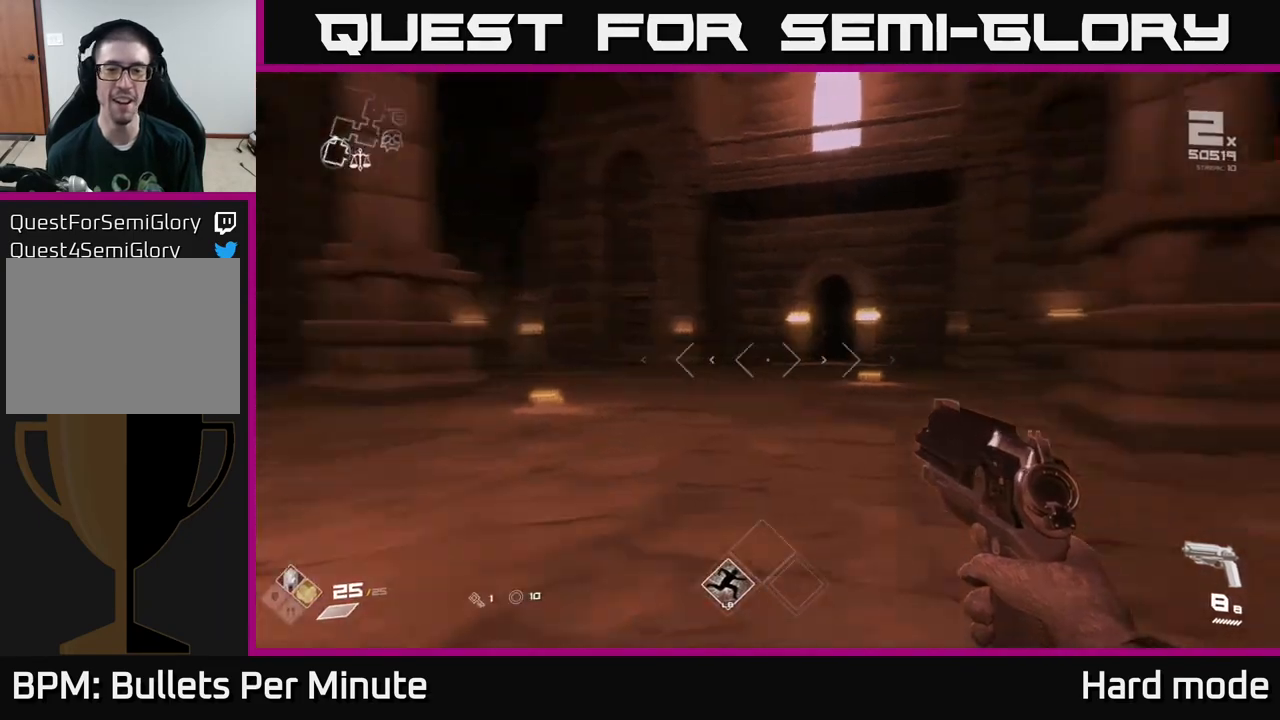
{"buttons": ["L1"], "left_stick": "up", "right_stick": "center", "events": [[167, "left_stick", "up-right"], [217, "right_stick", "center"], [300, "left_stick", "up"], [500, "L1", "down"]]}
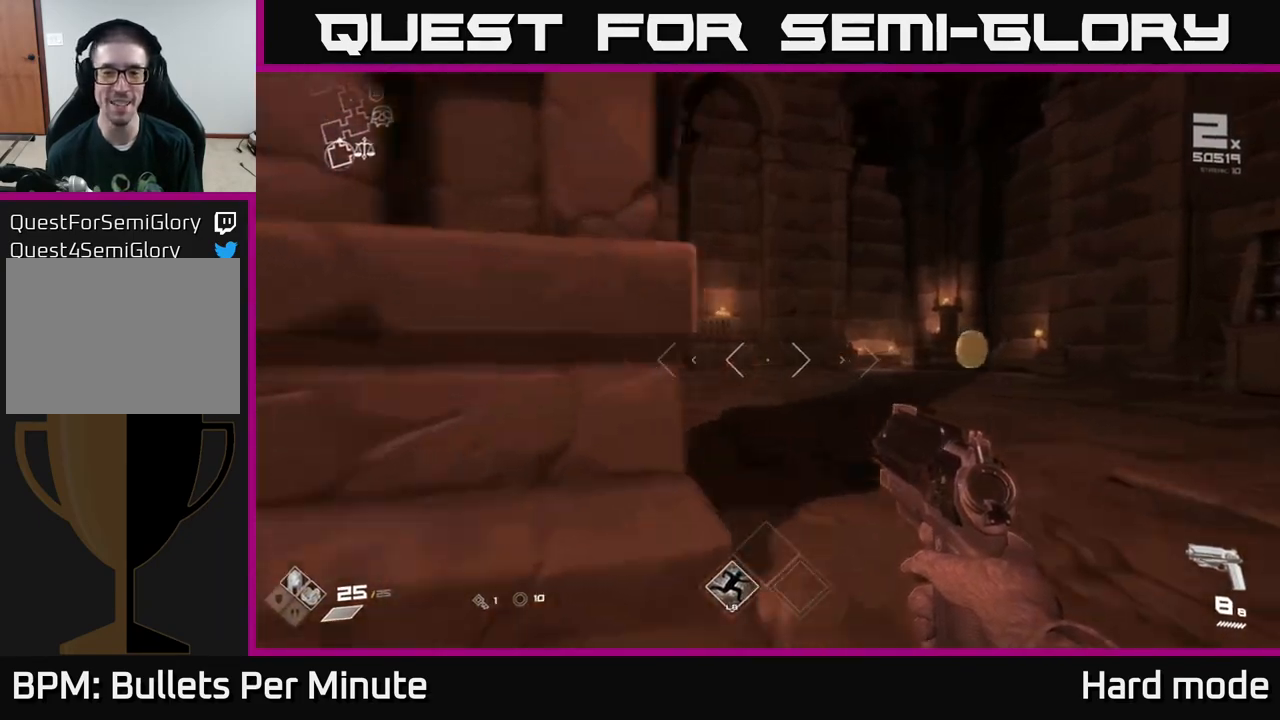
{"buttons": [], "left_stick": "left", "right_stick": "right", "events": [[117, "right_stick", "right"], [367, "L1", "up"], [467, "left_stick", "left"]]}
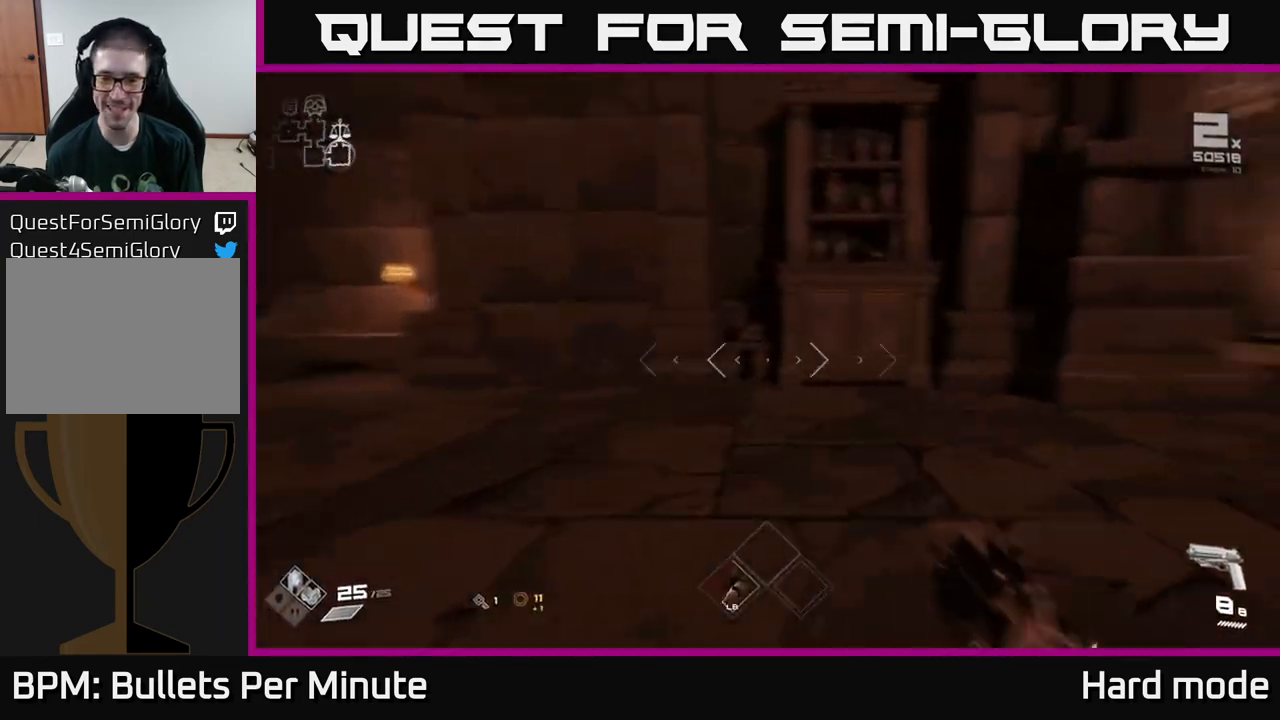
{"buttons": [], "left_stick": "up-right", "right_stick": "center", "events": [[67, "left_stick", "down"], [167, "left_stick", "right"], [300, "left_stick", "up-right"], [350, "right_stick", "center"]]}
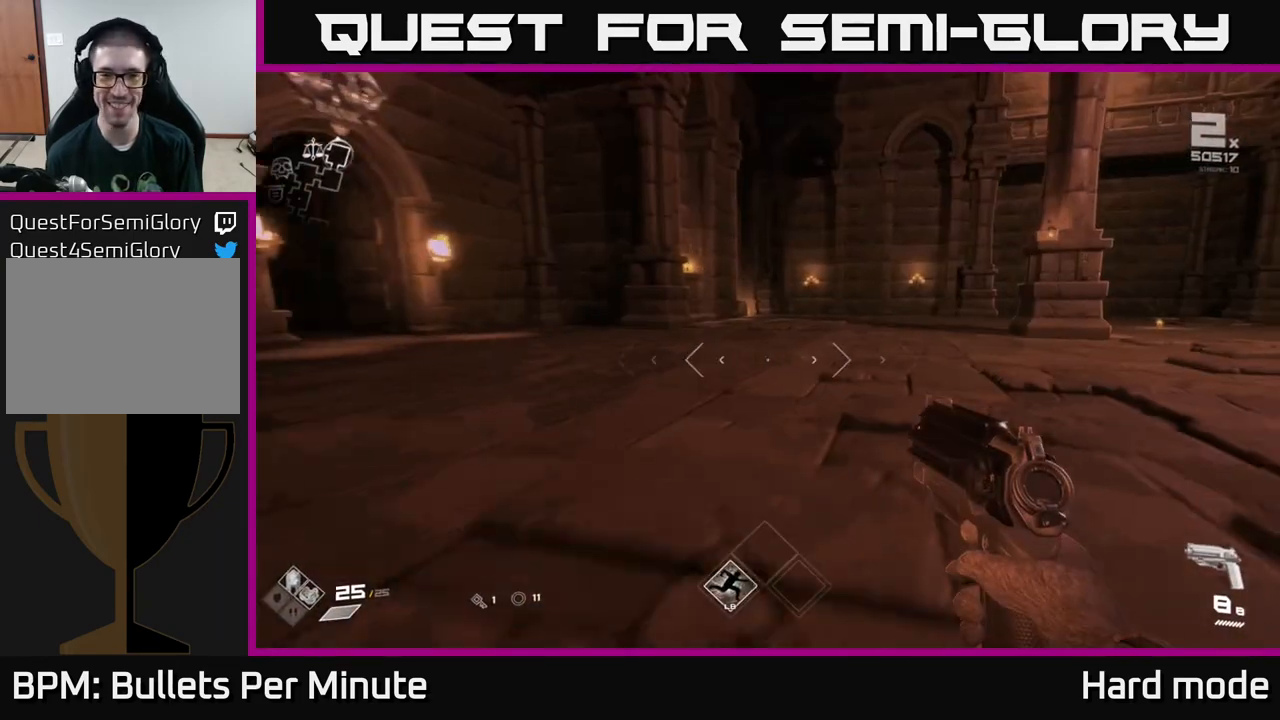
{"buttons": [], "left_stick": "up", "right_stick": "center", "events": [[83, "left_stick", "up"], [233, "right_stick", "right"], [483, "right_stick", "center"]]}
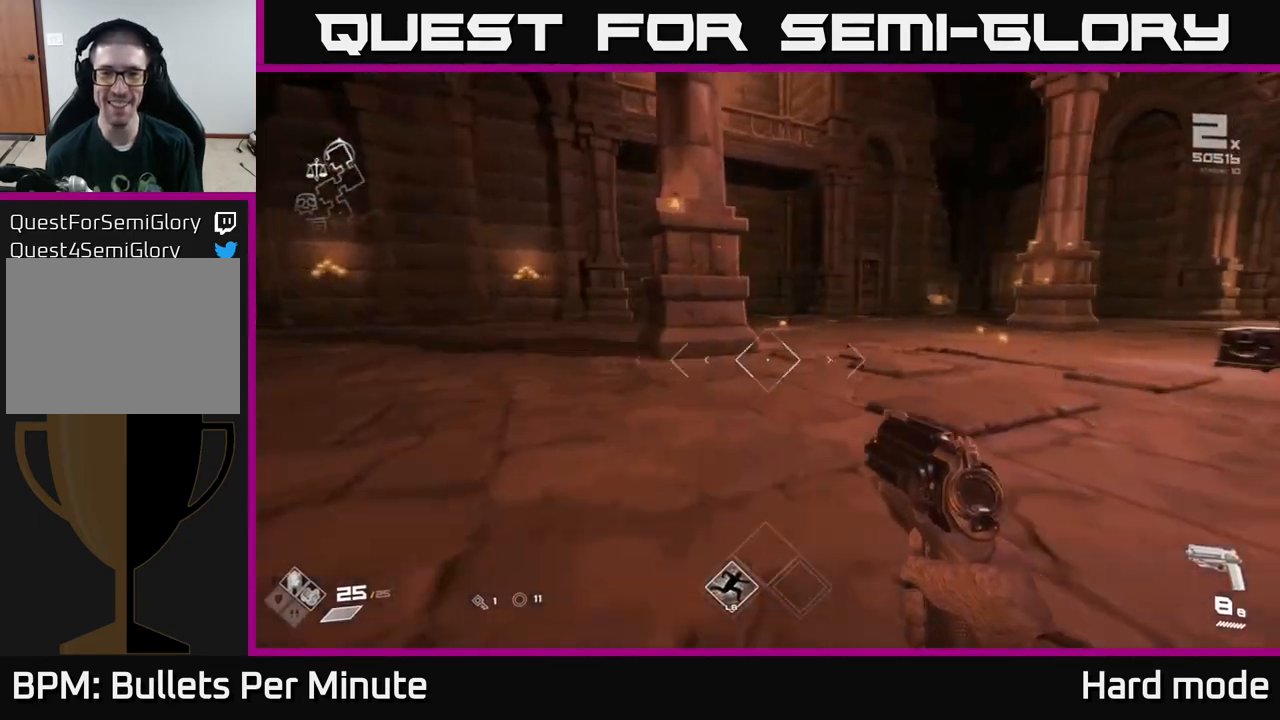
{"buttons": ["L1"], "left_stick": "up", "right_stick": "right", "events": [[83, "L1", "down"], [450, "right_stick", "right"]]}
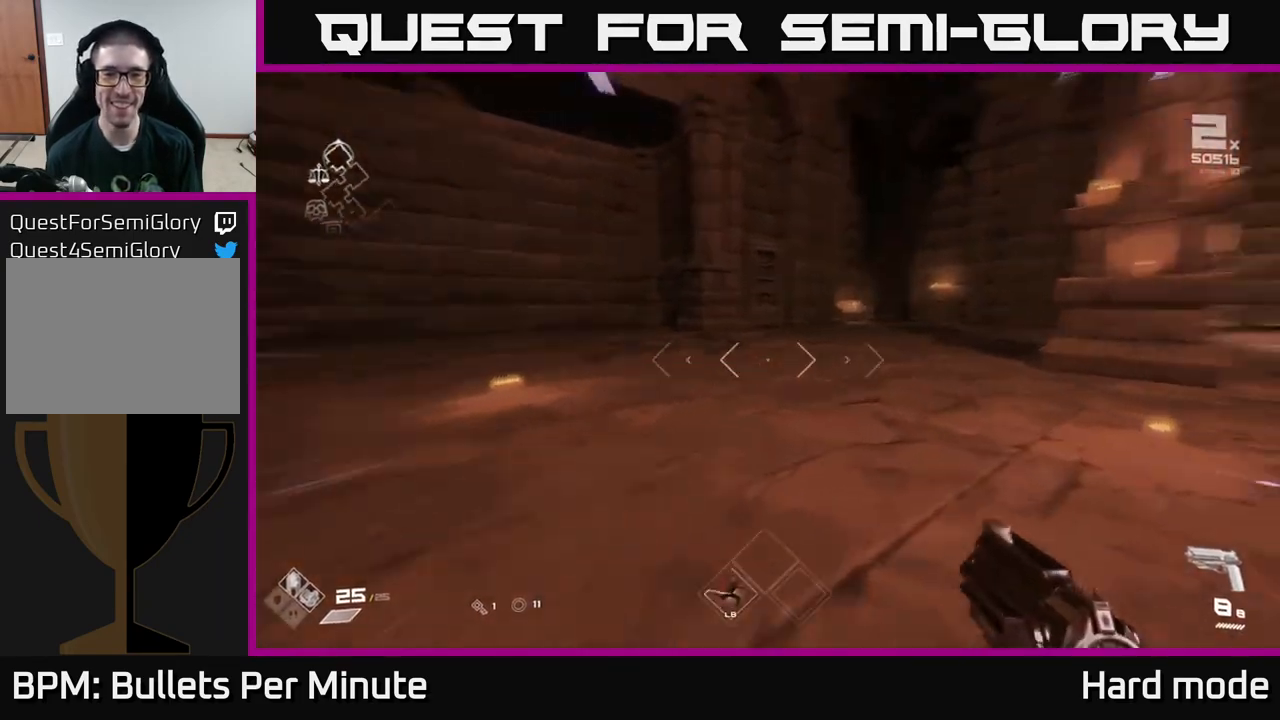
{"buttons": ["L1"], "left_stick": "up-right", "right_stick": "center", "events": [[67, "left_stick", "up-right"], [383, "right_stick", "center"]]}
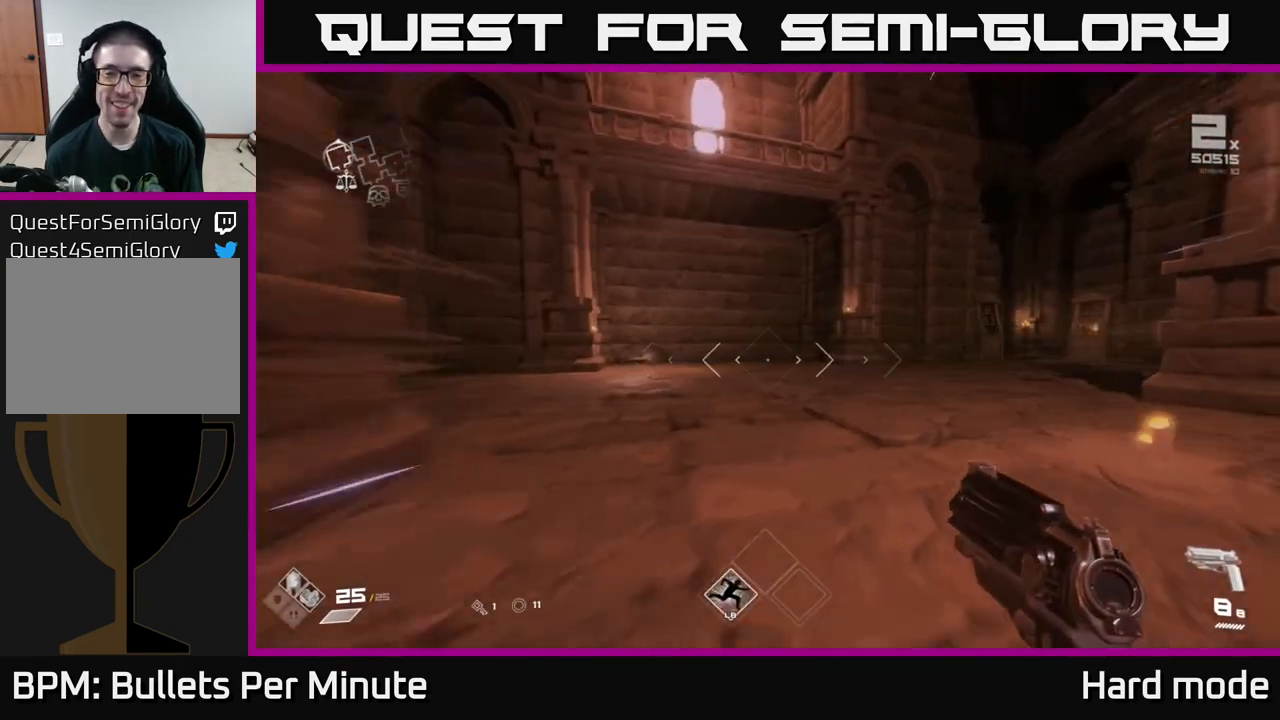
{"buttons": ["L1"], "left_stick": "up", "right_stick": "left", "events": [[317, "left_stick", "up"], [500, "right_stick", "left"]]}
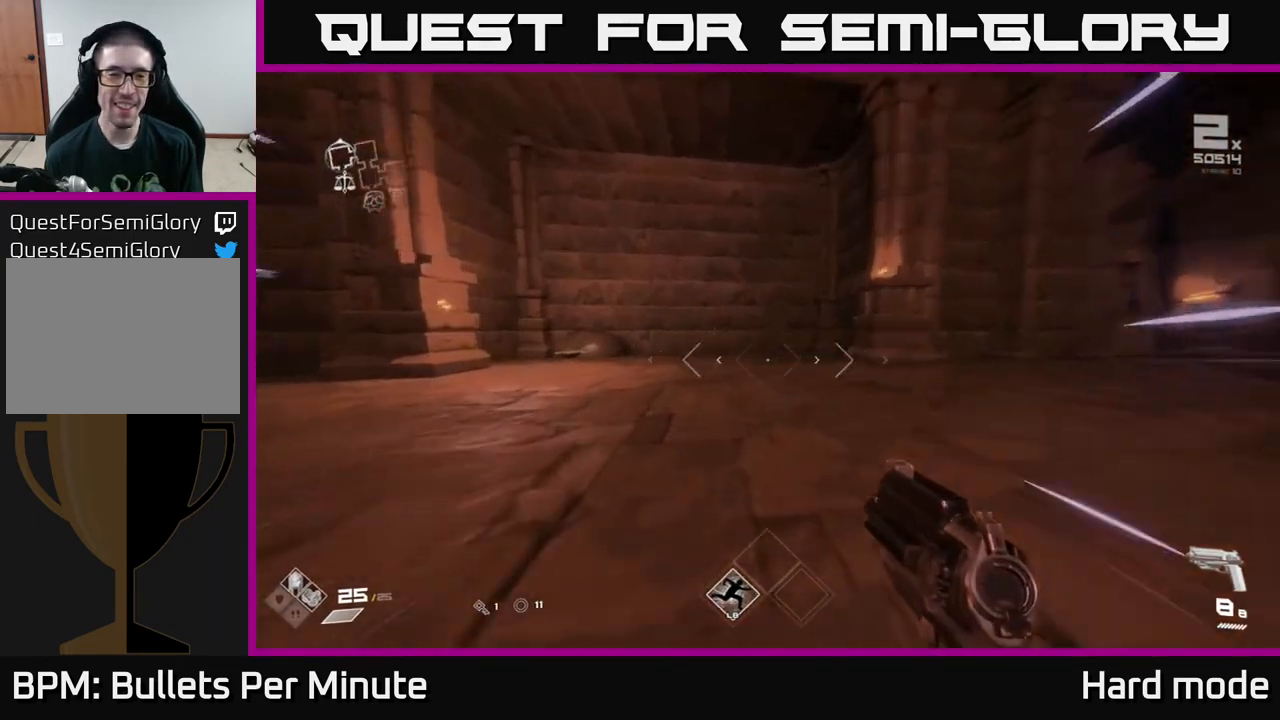
{"buttons": ["L1"], "left_stick": "up", "right_stick": "center", "events": [[200, "right_stick", "center"]]}
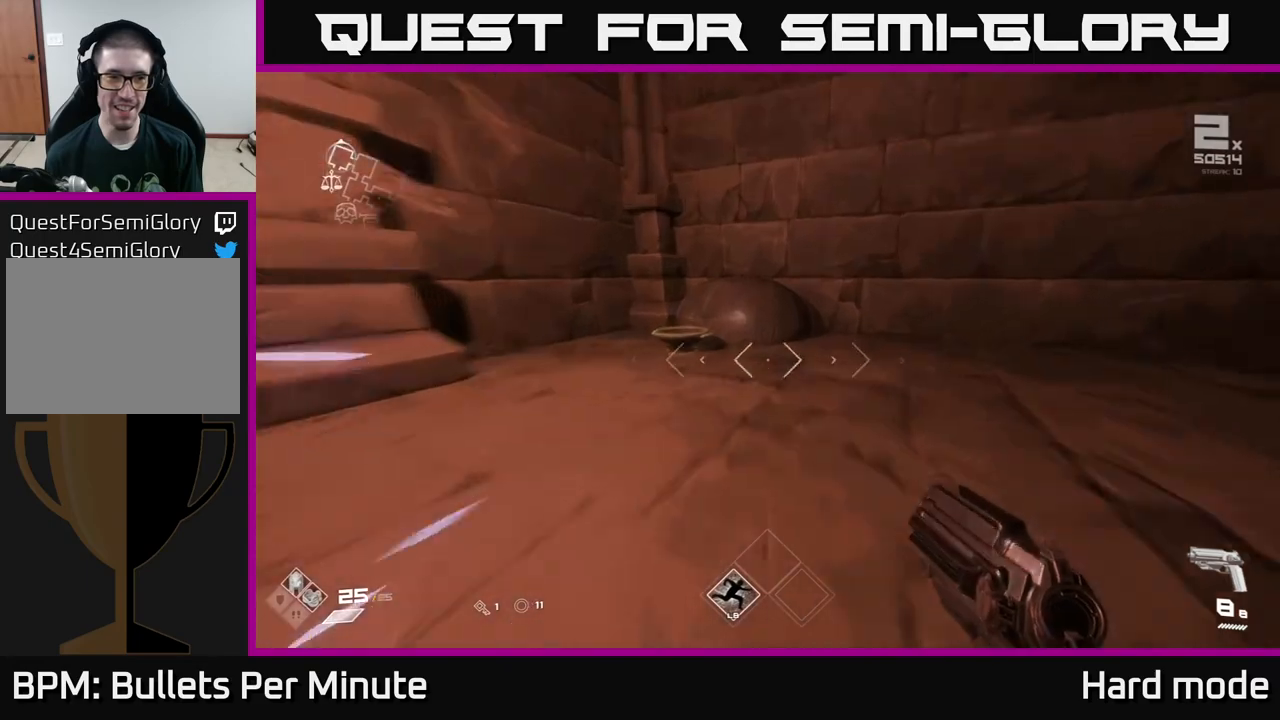
{"buttons": [], "left_stick": "down", "right_stick": "center", "events": [[50, "right_stick", "down-left"], [83, "L1", "up"], [133, "right_stick", "center"], [200, "left_stick", "up-left"], [300, "X", "down"], [300, "left_stick", "center"], [383, "X", "up"], [417, "left_stick", "down"]]}
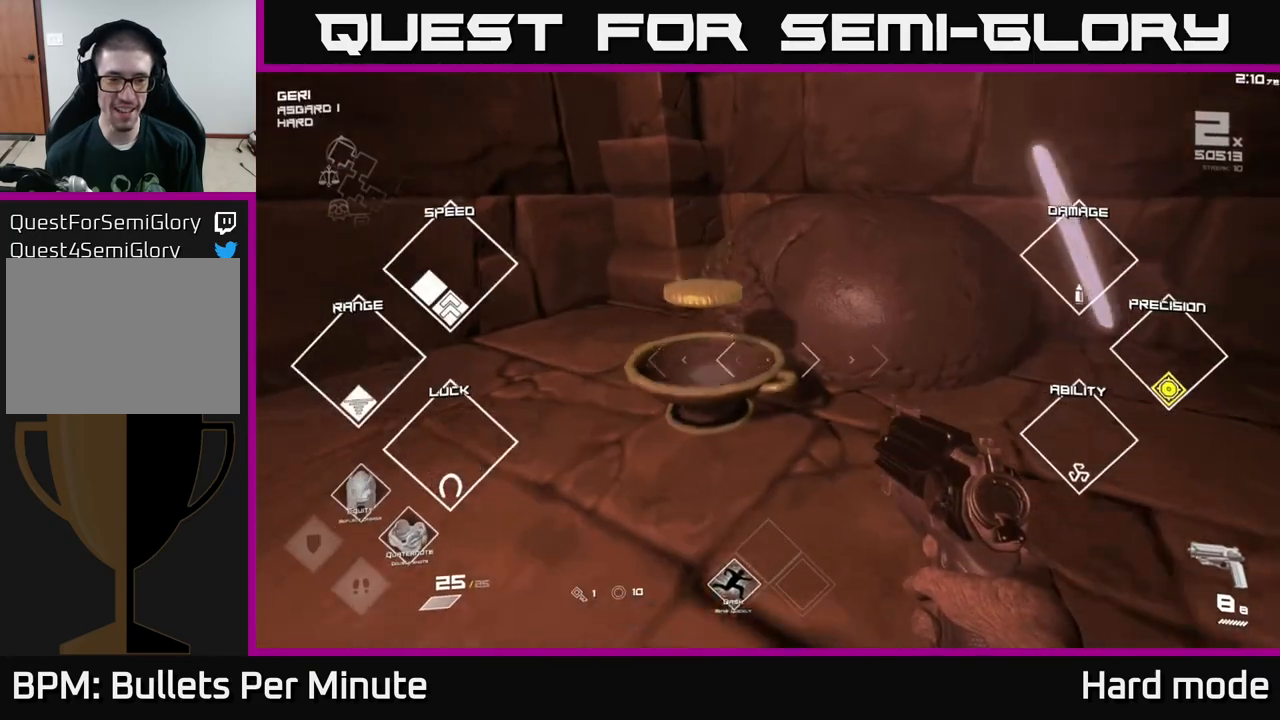
{"buttons": [], "left_stick": "right", "right_stick": "right", "events": [[167, "right_stick", "right"], [217, "left_stick", "down-right"], [400, "left_stick", "right"]]}
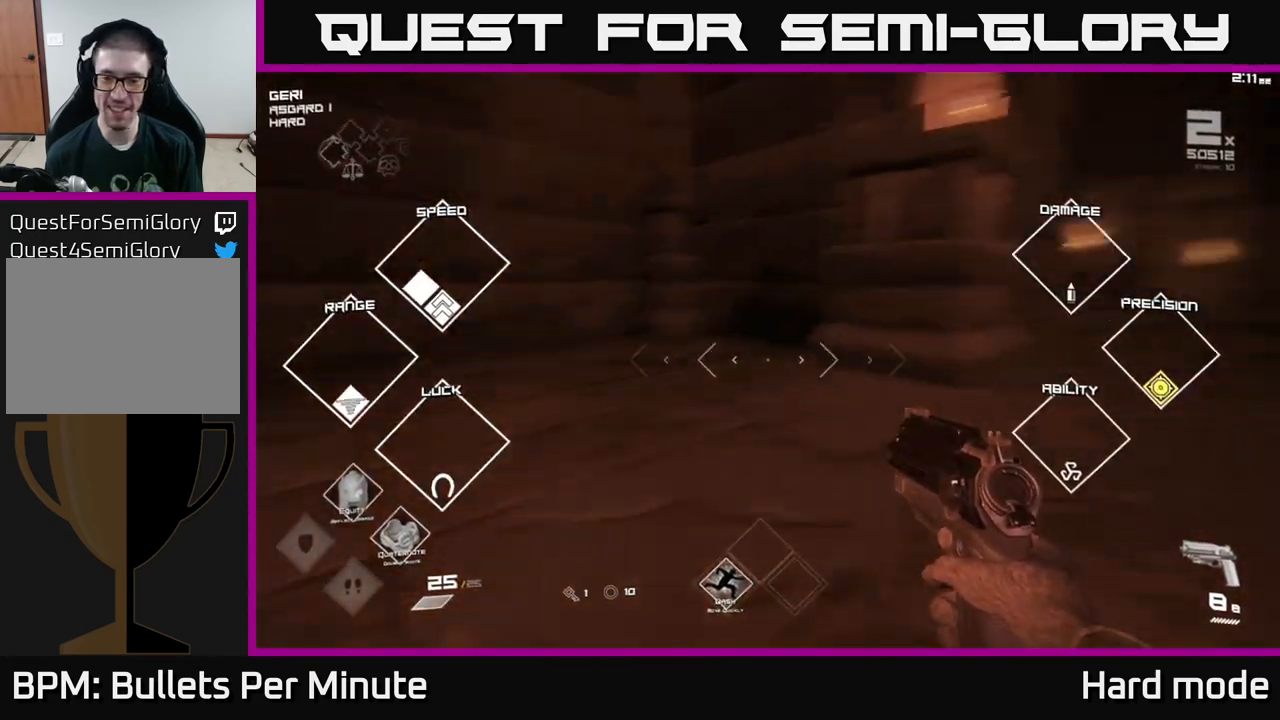
{"buttons": ["L1"], "left_stick": "up-right", "right_stick": "center", "events": [[183, "left_stick", "up-right"], [233, "right_stick", "center"], [450, "L1", "down"]]}
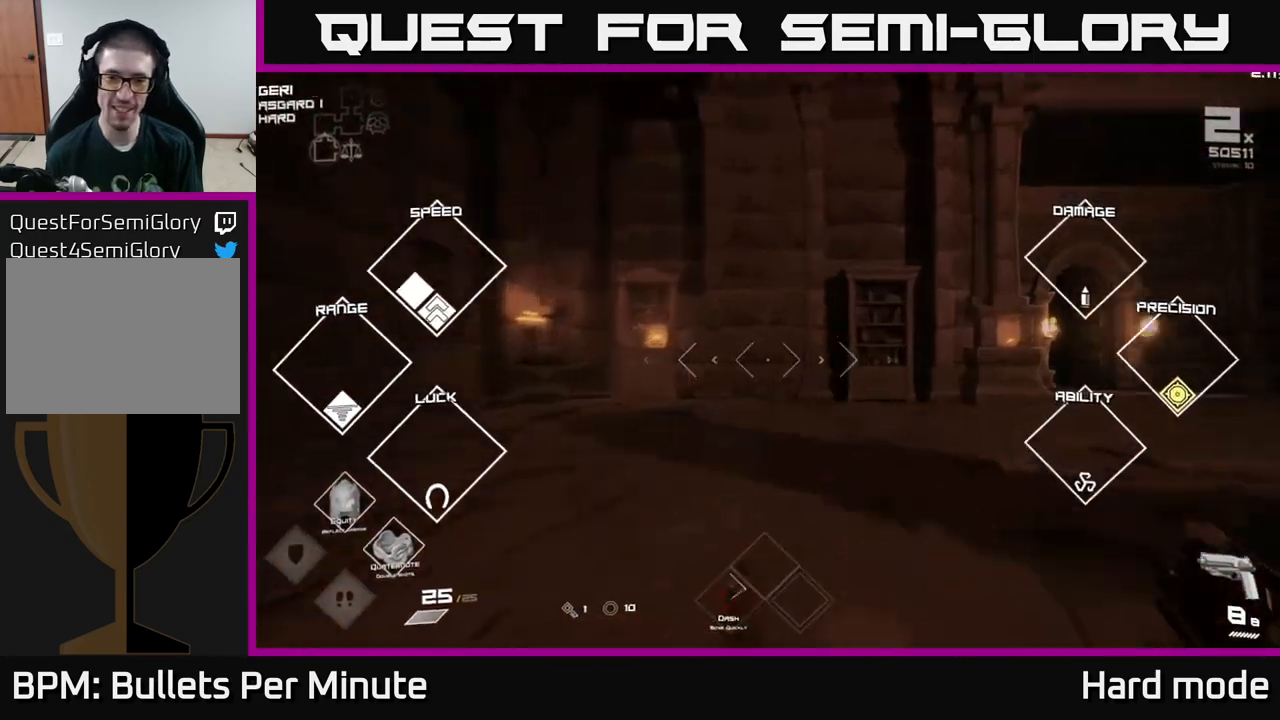
{"buttons": ["L1"], "left_stick": "up-right", "right_stick": "right", "events": [[83, "right_stick", "right"]]}
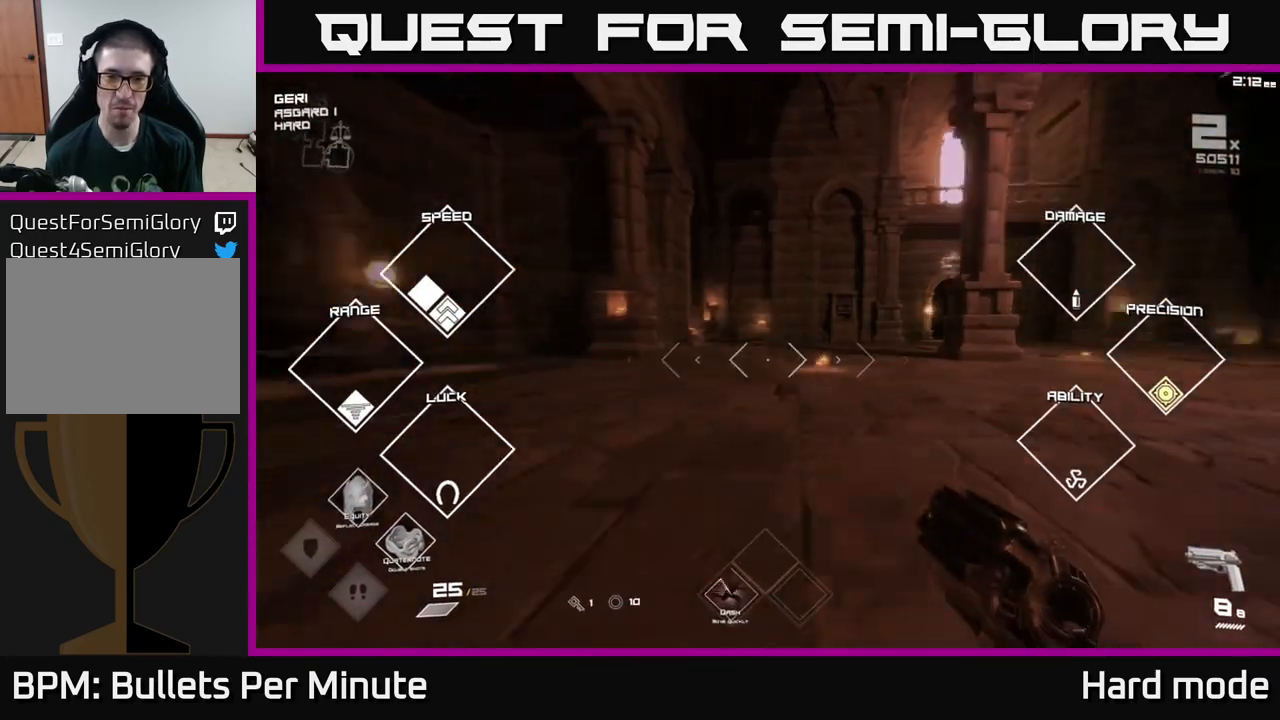
{"buttons": ["L1"], "left_stick": "up-right", "right_stick": "right", "events": [[17, "right_stick", "center"], [433, "right_stick", "right"]]}
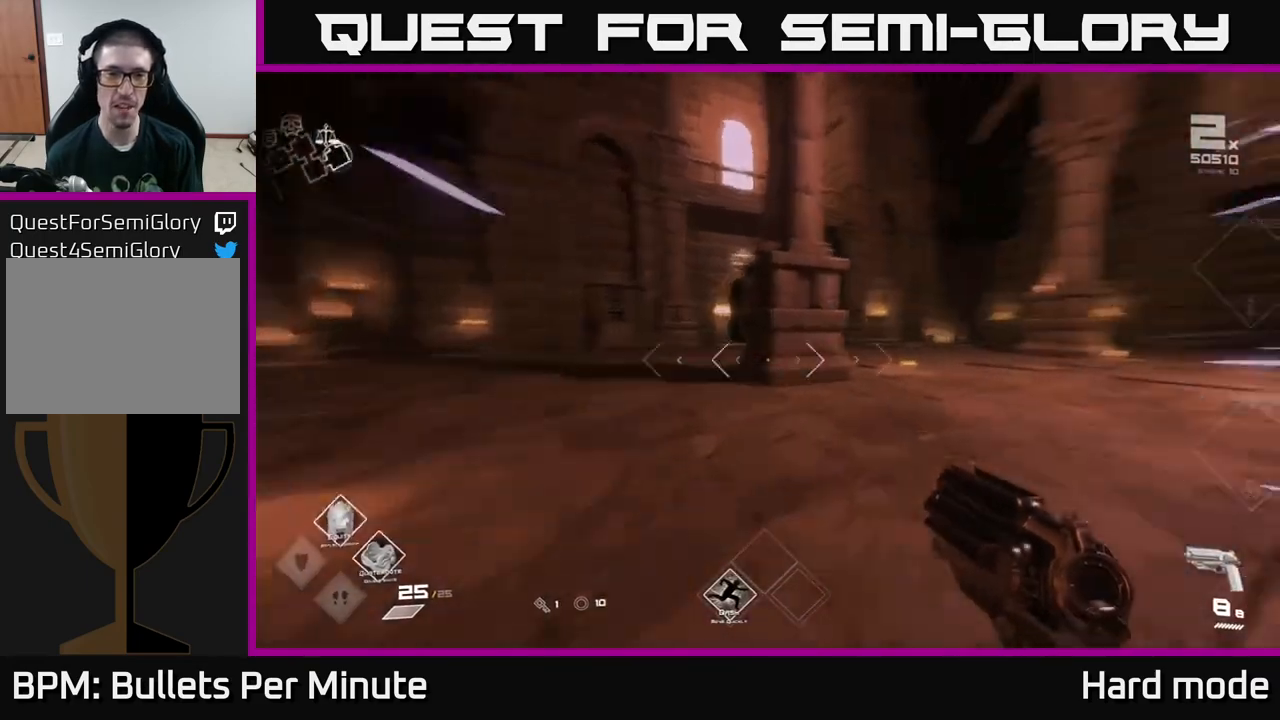
{"buttons": ["L1"], "left_stick": "up", "right_stick": "left", "events": [[167, "right_stick", "center"], [267, "left_stick", "up"], [367, "right_stick", "left"]]}
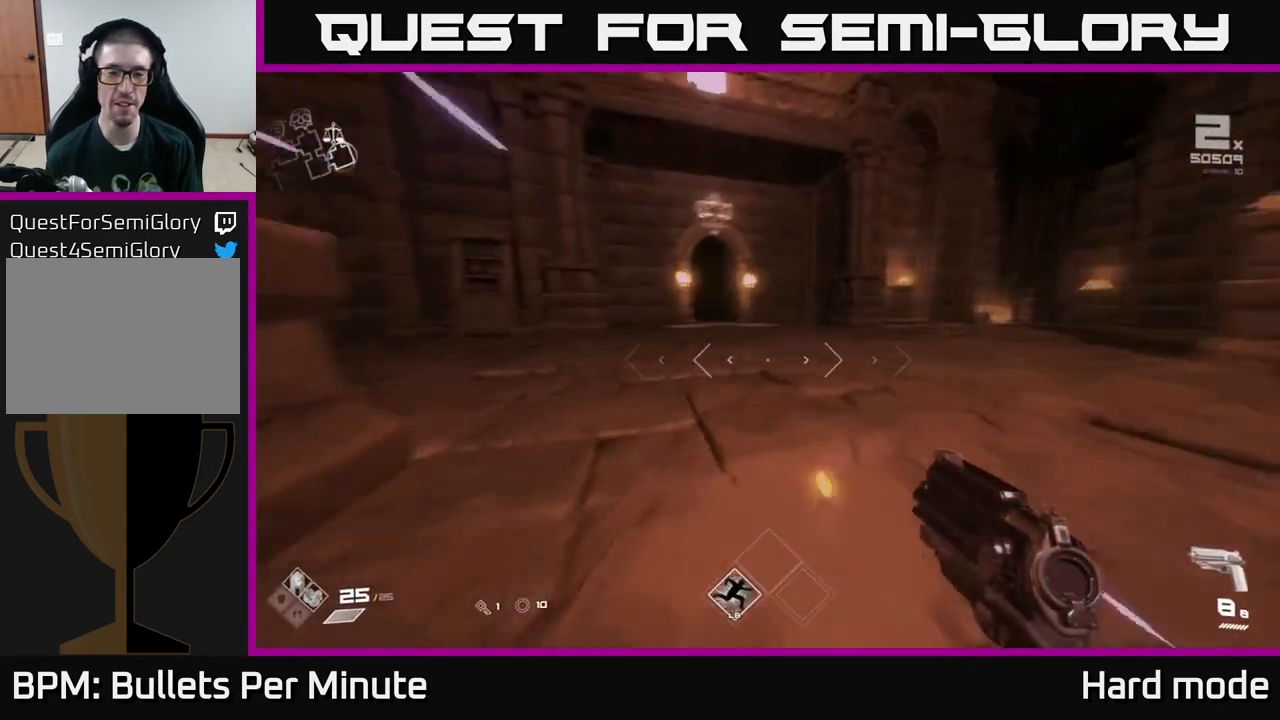
{"buttons": ["L1"], "left_stick": "up", "right_stick": "center", "events": [[50, "right_stick", "center"], [283, "right_stick", "left"], [467, "right_stick", "center"]]}
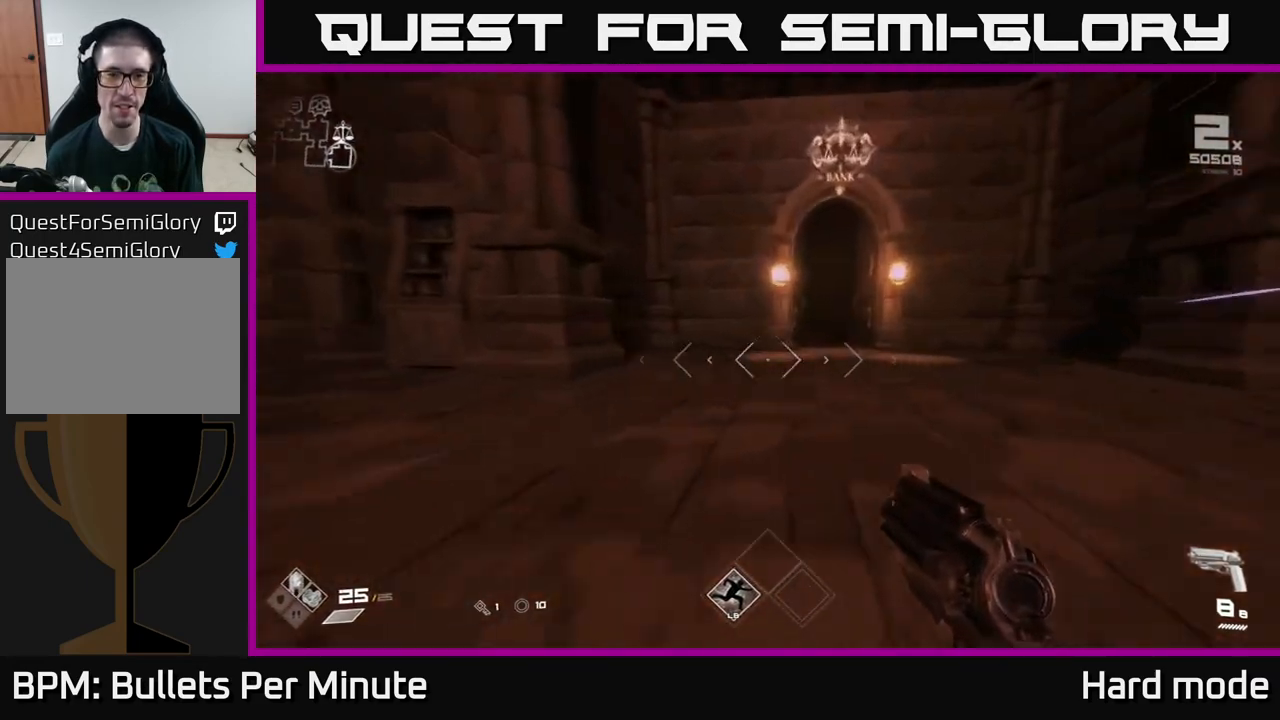
{"buttons": [], "left_stick": "center", "right_stick": "center", "events": [[67, "L1", "up"], [267, "left_stick", "center"], [283, "right_stick", "up-right"], [450, "right_stick", "center"]]}
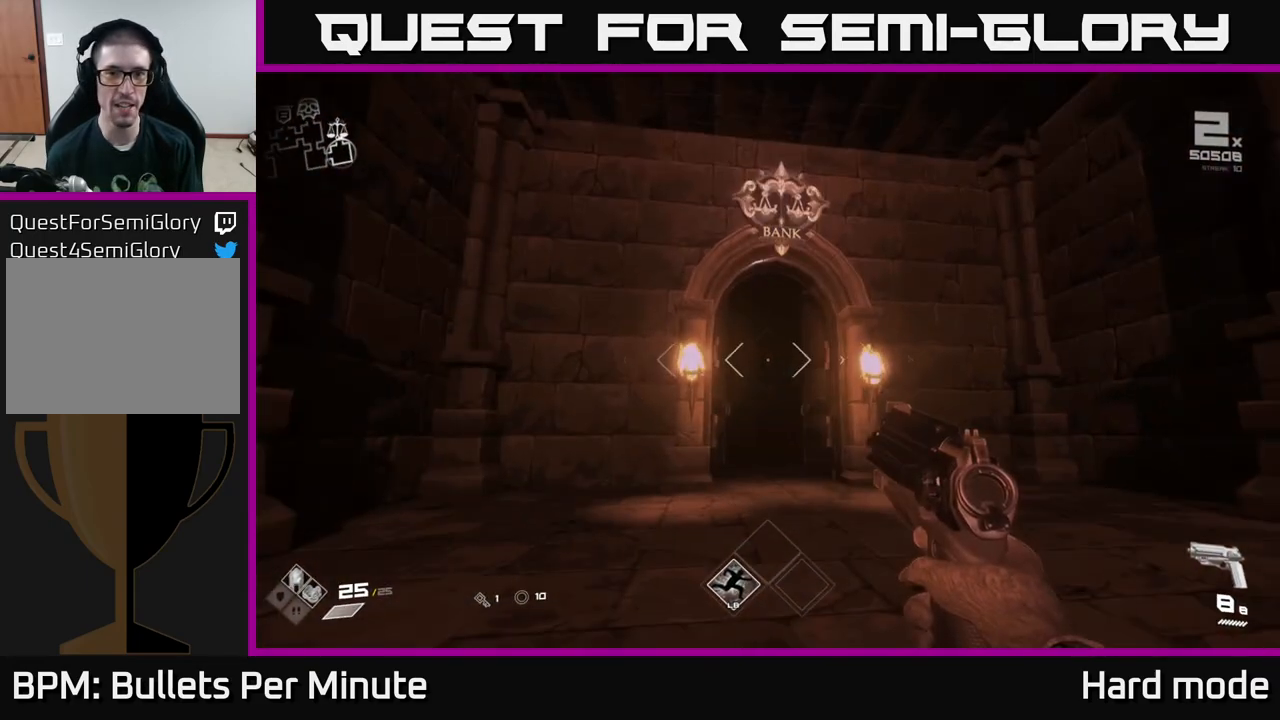
{"buttons": [], "left_stick": "up", "right_stick": "center", "events": [[167, "left_stick", "up"], [267, "right_stick", "down"], [400, "right_stick", "center"]]}
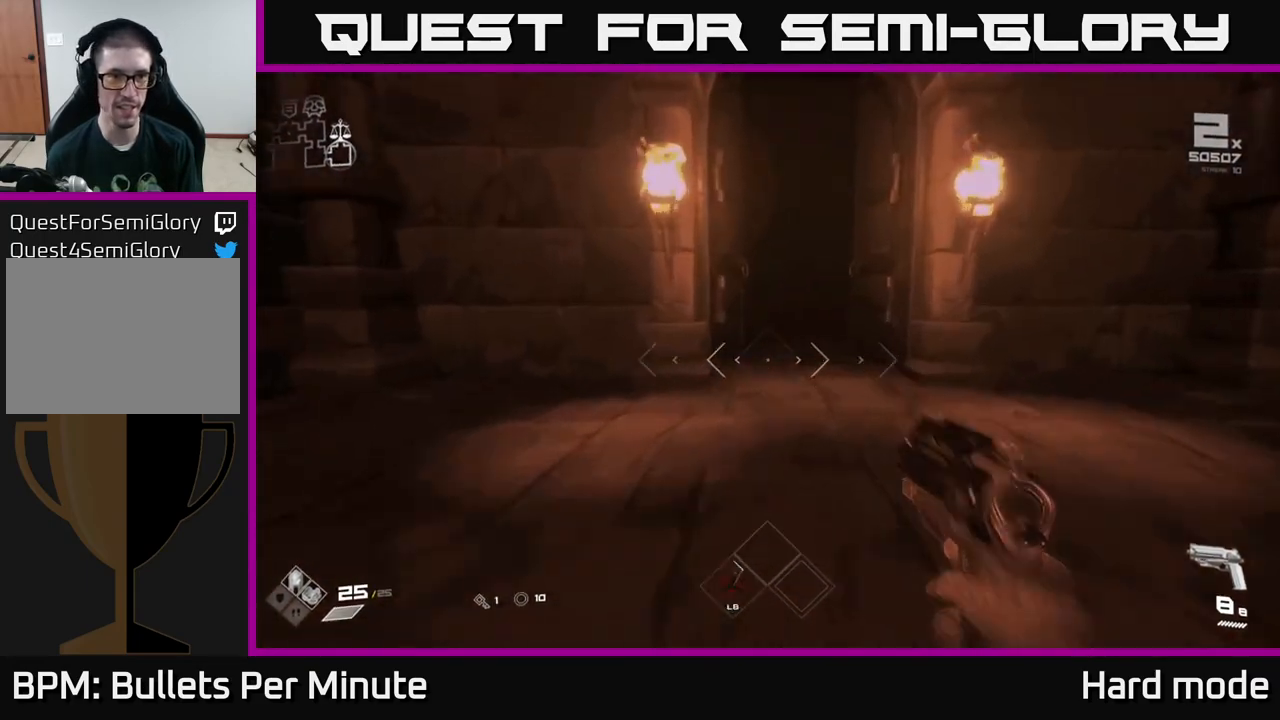
{"buttons": ["L1"], "left_stick": "up", "right_stick": "center", "events": [[50, "L1", "down"]]}